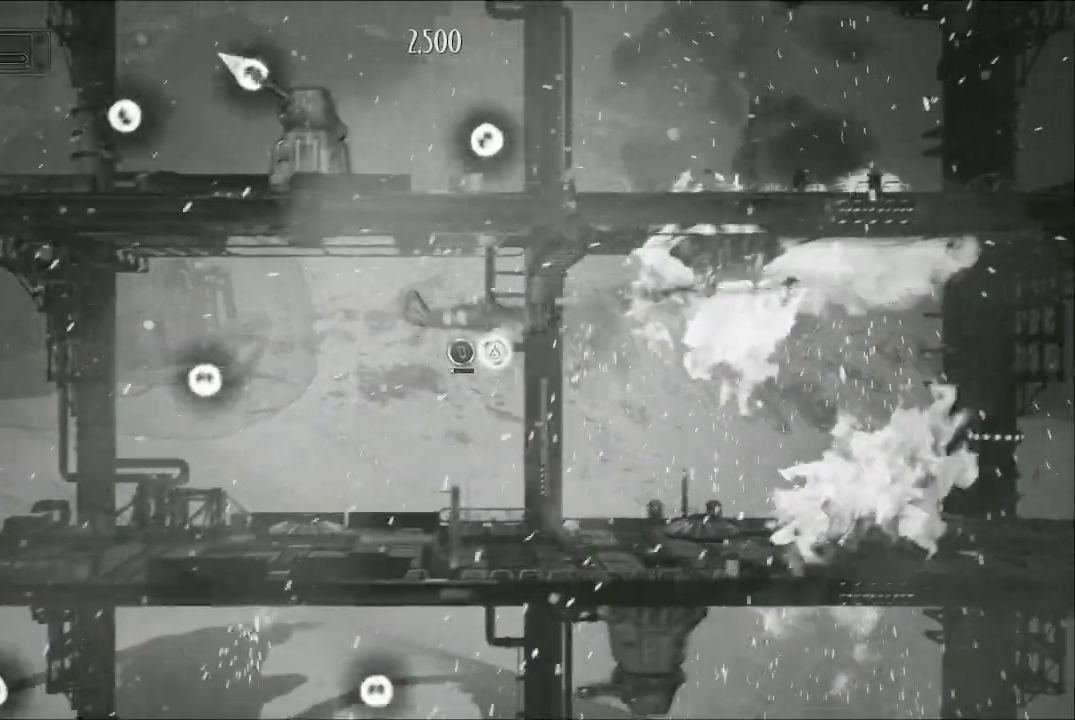
Gameplay with a controller (Xbox layout); each line is a JSON object with the inputs held at the frame after it. "events" lists button and stick changes between this image and that frame as [ms after this image, input, new state], when the widget could be followed in between.
{"buttons": ["A"], "left_stick": "left", "right_stick": "center", "events": [[200, "left_stick", "center"], [300, "left_stick", "down"], [500, "left_stick", "left"]]}
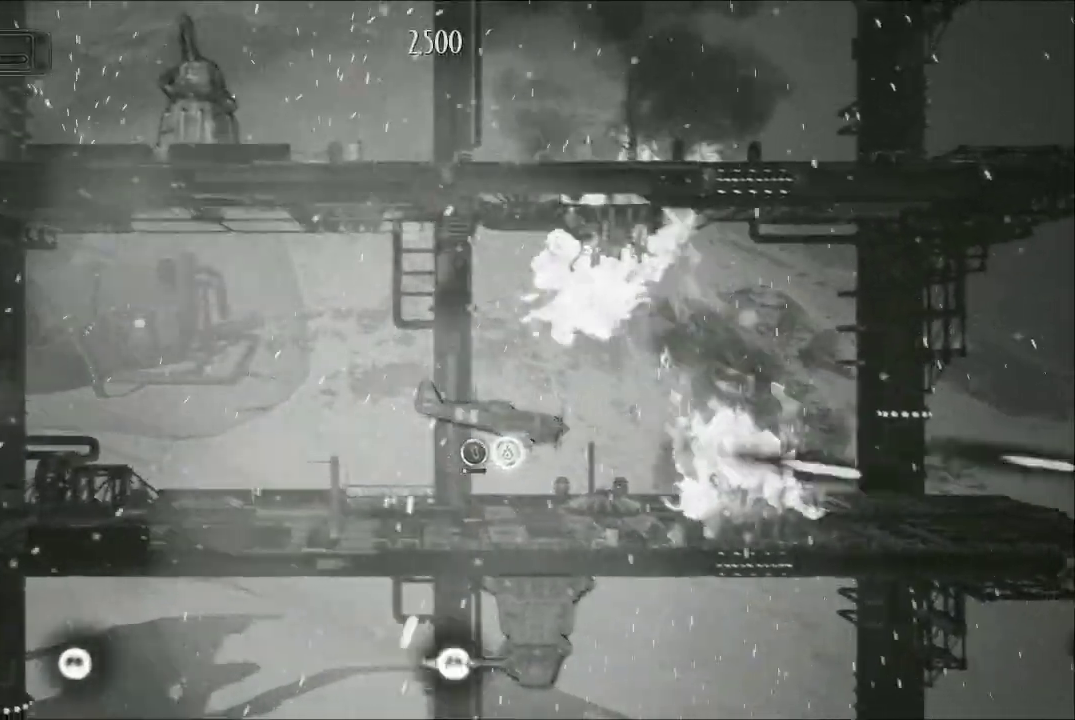
{"buttons": ["A"], "left_stick": "up", "right_stick": "center", "events": [[67, "left_stick", "up-left"], [300, "left_stick", "up"]]}
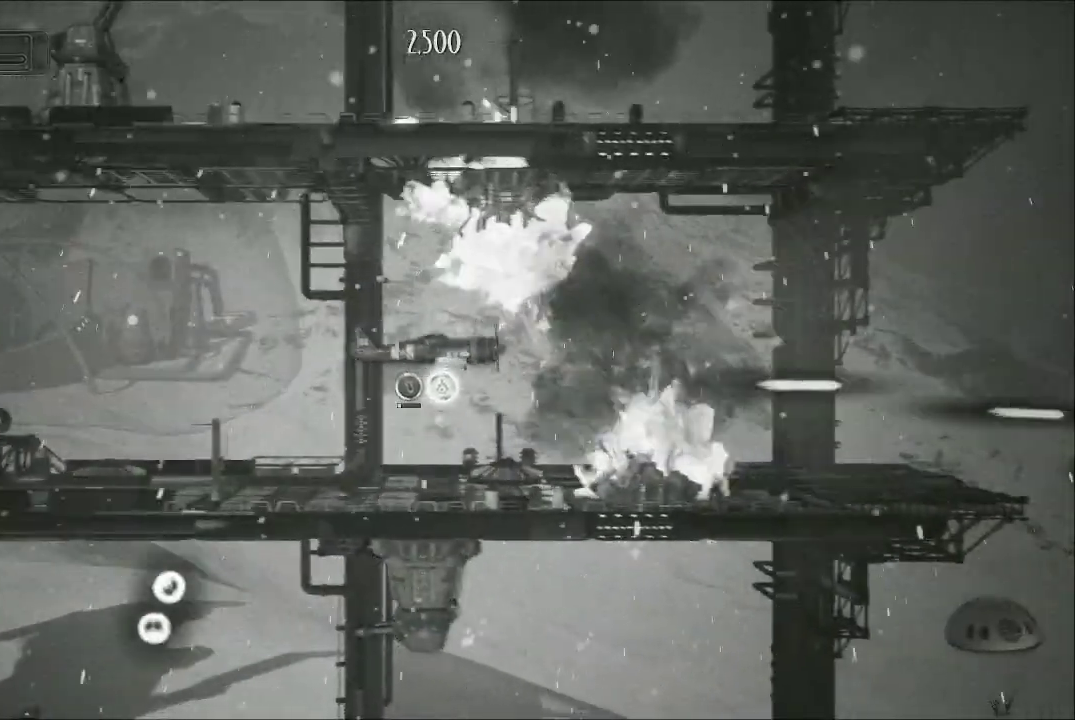
{"buttons": ["A"], "left_stick": "left", "right_stick": "center", "events": [[33, "left_stick", "down-right"], [233, "left_stick", "up-right"], [300, "left_stick", "center"], [467, "left_stick", "left"]]}
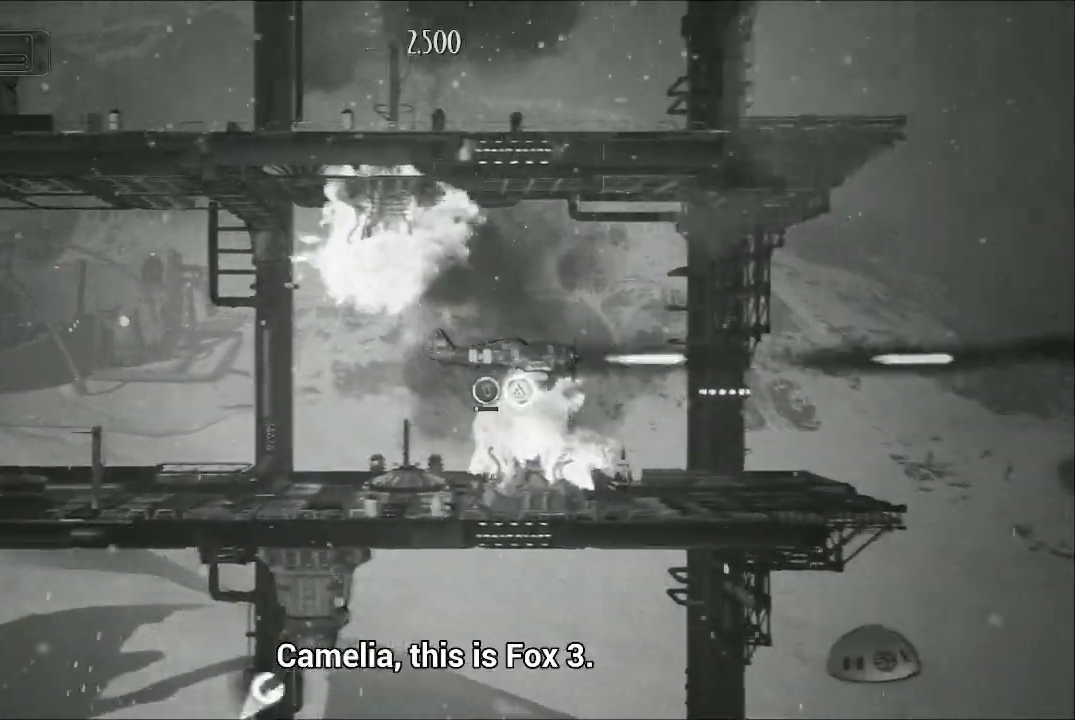
{"buttons": ["A"], "left_stick": "right", "right_stick": "center", "events": [[200, "left_stick", "center"], [300, "left_stick", "right"]]}
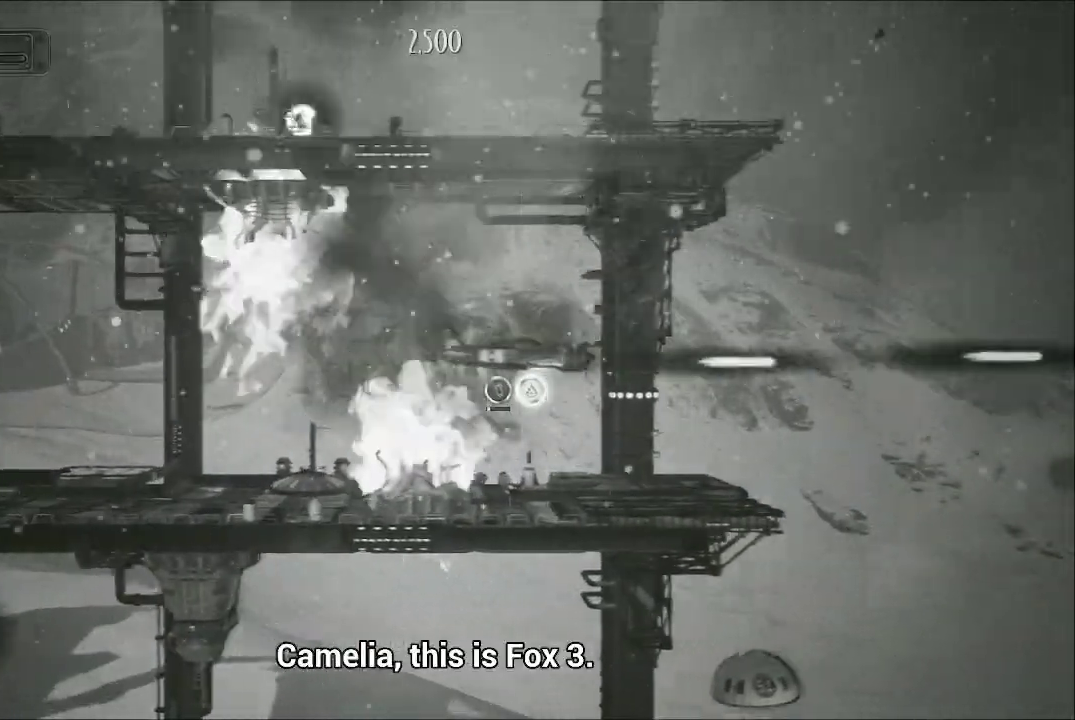
{"buttons": ["A"], "left_stick": "down", "right_stick": "center", "events": [[333, "left_stick", "down-right"], [500, "left_stick", "down"]]}
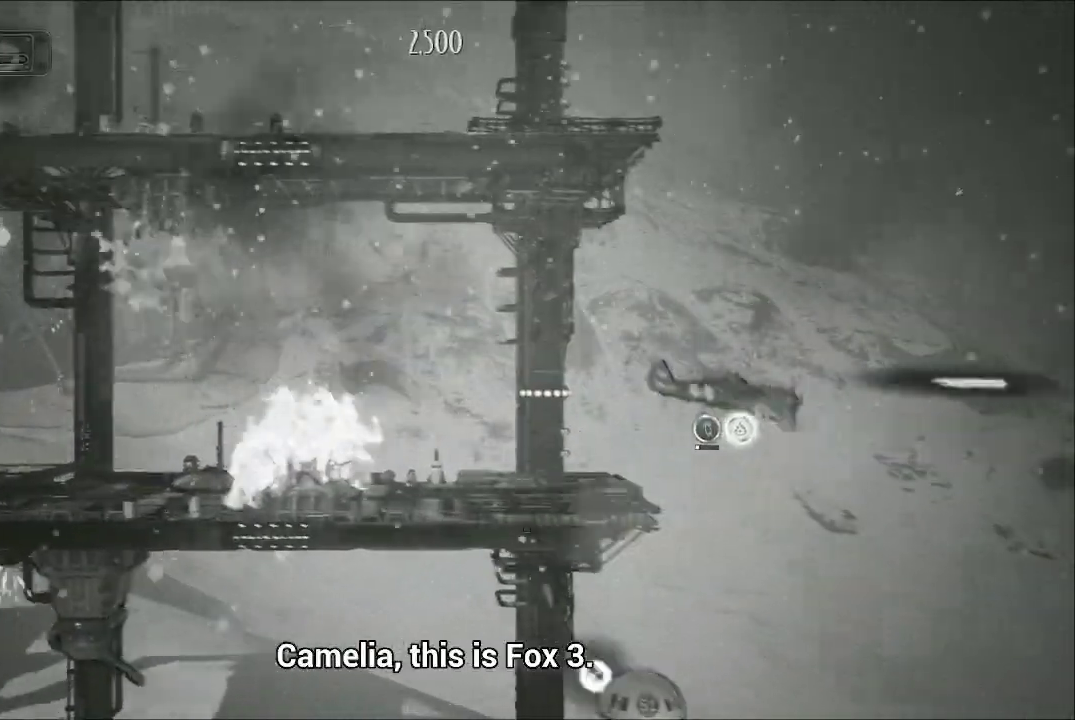
{"buttons": ["A"], "left_stick": "down-left", "right_stick": "center", "events": [[367, "left_stick", "down-left"]]}
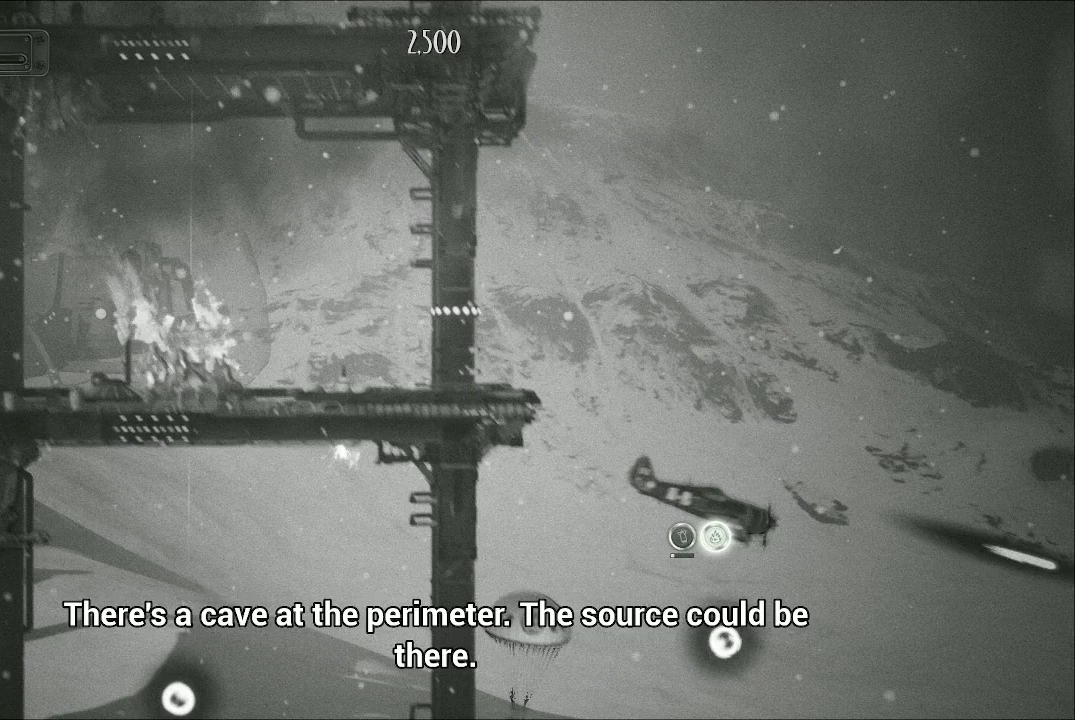
{"buttons": ["A"], "left_stick": "up-right", "right_stick": "center", "events": [[33, "left_stick", "up-left"], [233, "left_stick", "up"], [467, "left_stick", "up-right"]]}
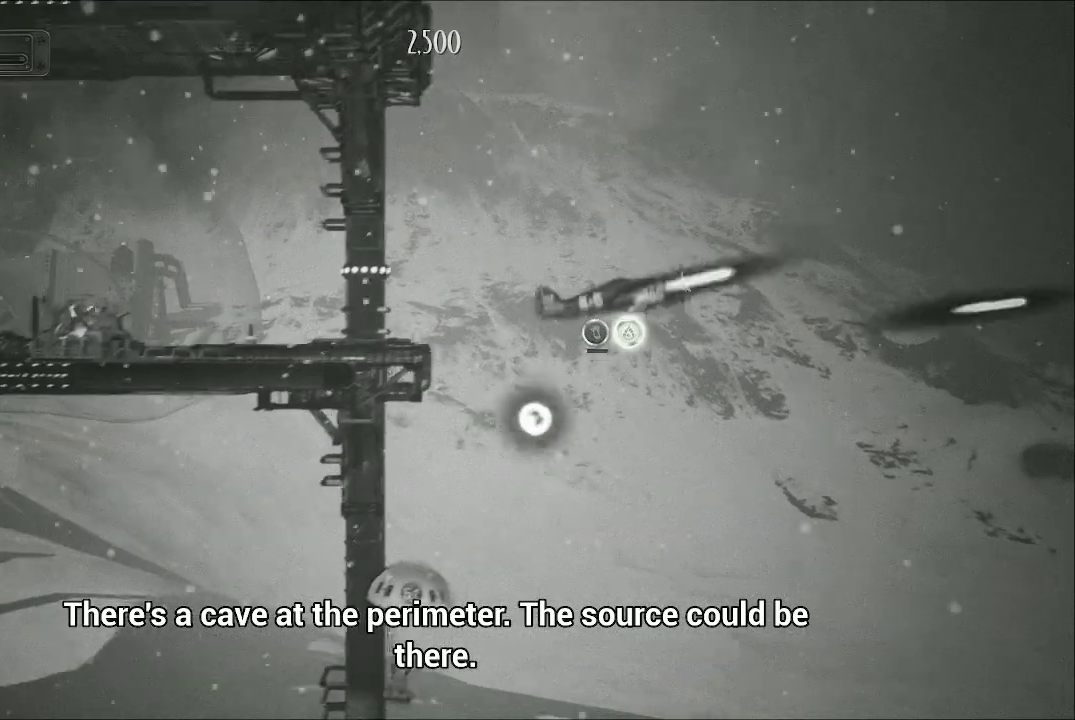
{"buttons": ["A"], "left_stick": "down-left", "right_stick": "center", "events": [[133, "left_stick", "down-right"], [333, "left_stick", "down-left"]]}
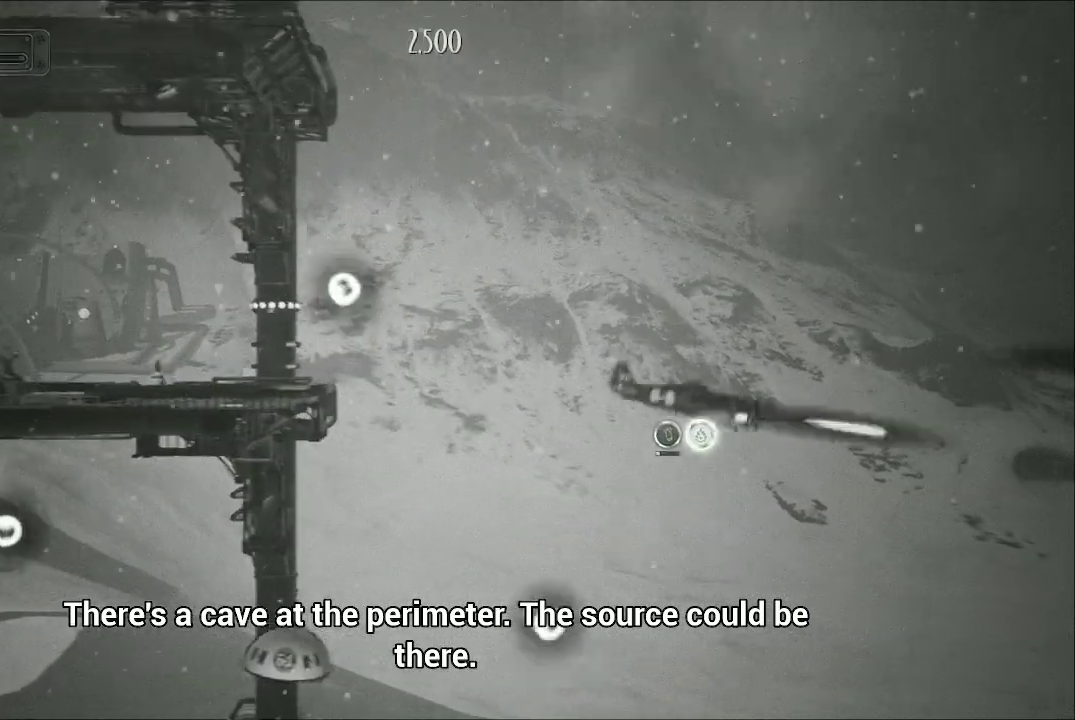
{"buttons": ["A"], "left_stick": "center", "right_stick": "center", "events": [[100, "left_stick", "up-left"], [200, "left_stick", "up"], [400, "left_stick", "center"]]}
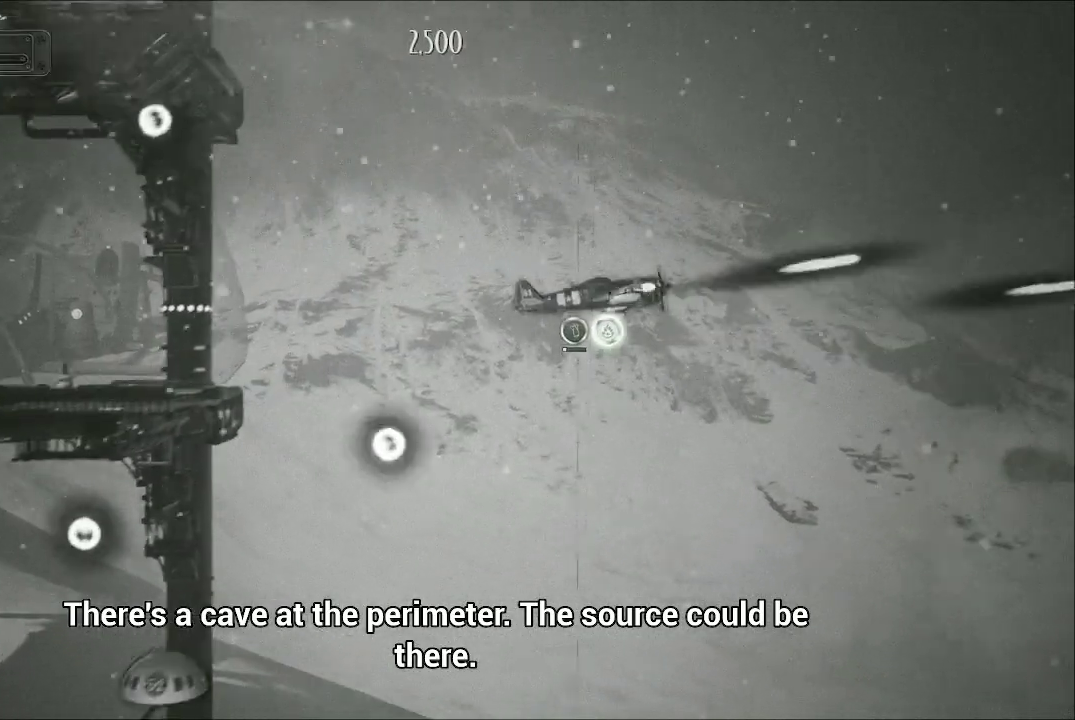
{"buttons": ["A"], "left_stick": "down-left", "right_stick": "center", "events": [[167, "left_stick", "down-left"]]}
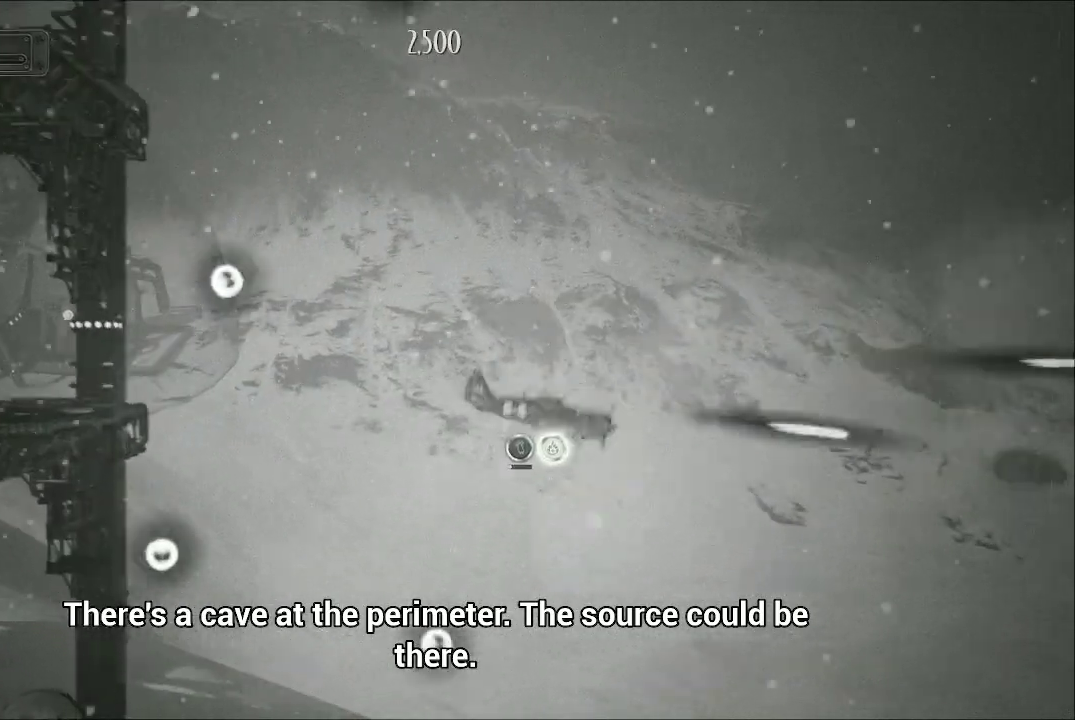
{"buttons": ["A"], "left_stick": "up-left", "right_stick": "center", "events": [[33, "left_stick", "down-right"], [167, "left_stick", "right"], [267, "left_stick", "down-right"], [400, "left_stick", "center"], [467, "left_stick", "up-left"]]}
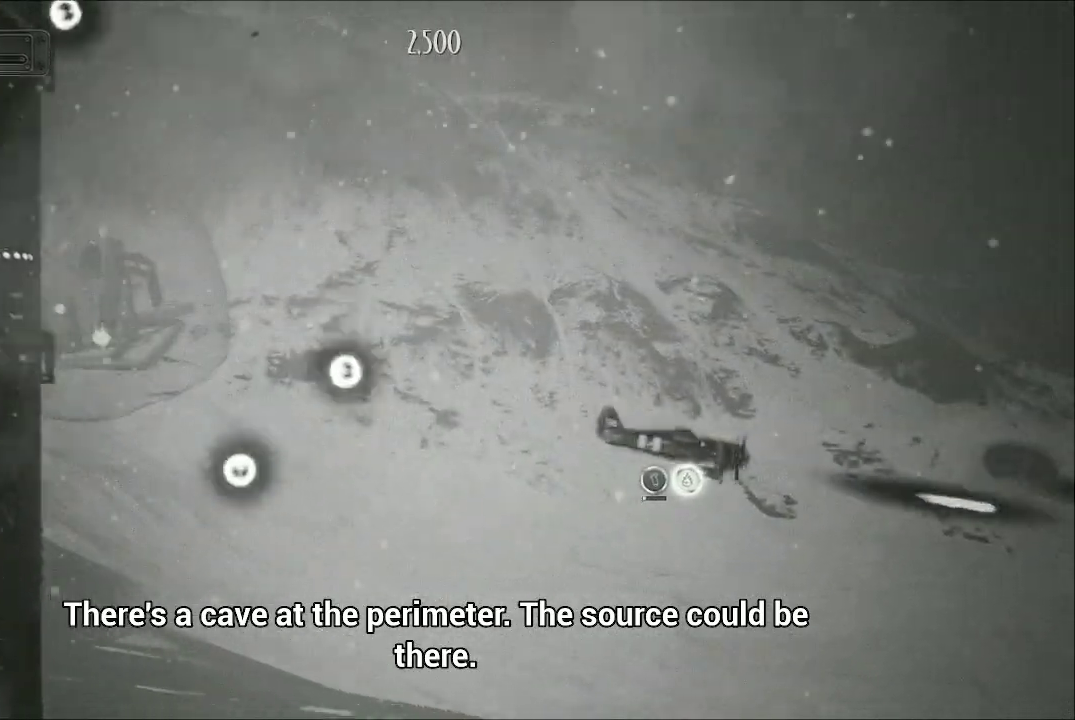
{"buttons": ["A"], "left_stick": "up-left", "right_stick": "center", "events": []}
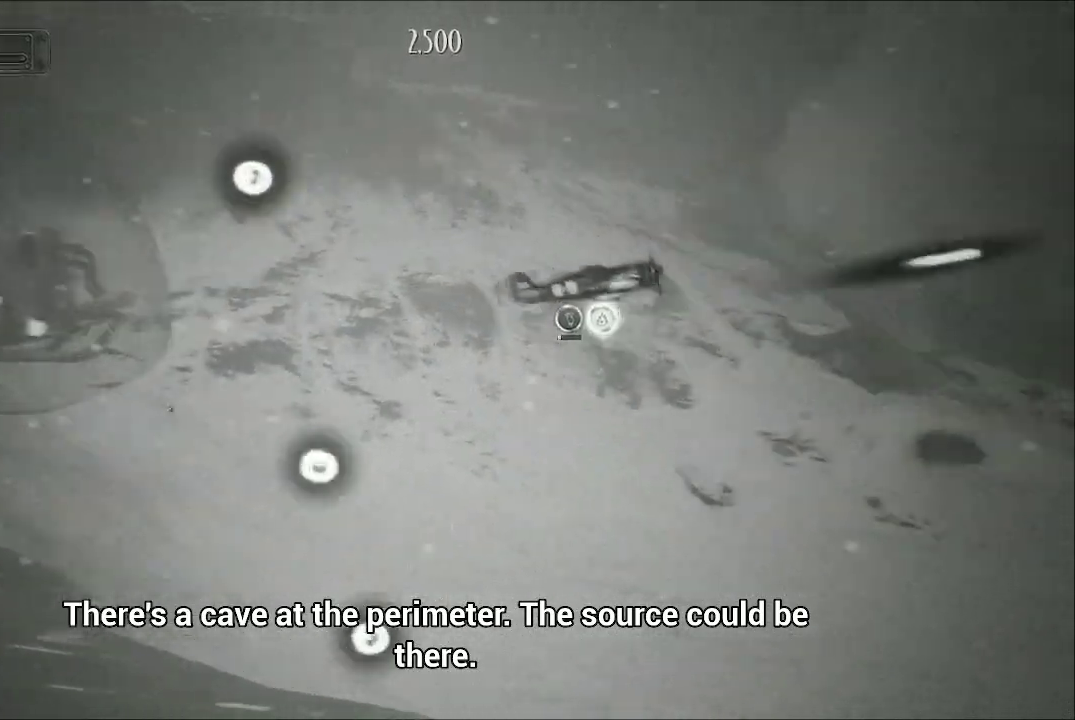
{"buttons": ["A"], "left_stick": "left", "right_stick": "center", "events": [[233, "left_stick", "left"]]}
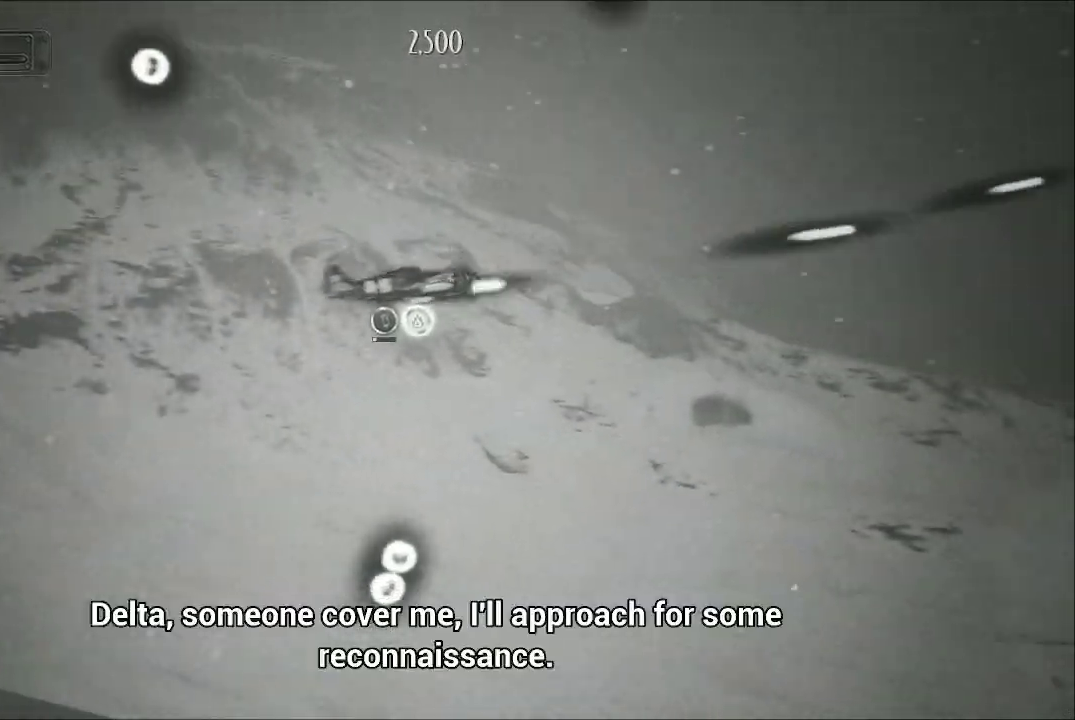
{"buttons": ["A"], "left_stick": "center", "right_stick": "center", "events": [[200, "left_stick", "up-left"], [400, "left_stick", "left"], [500, "left_stick", "center"]]}
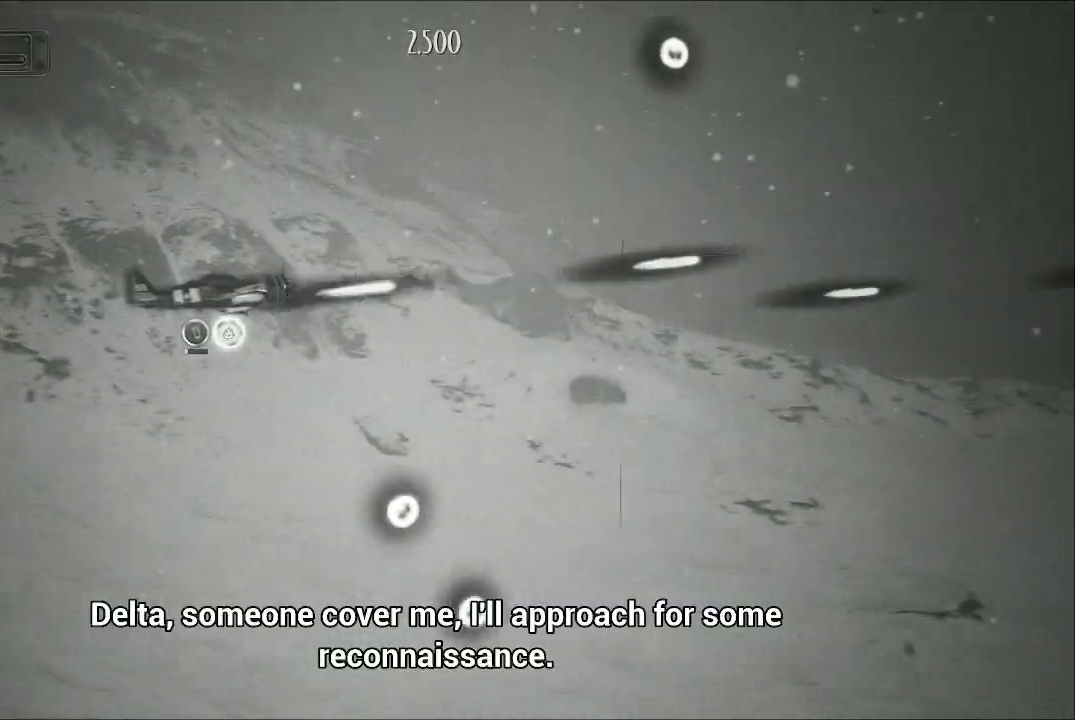
{"buttons": ["A"], "left_stick": "up-left", "right_stick": "center", "events": [[100, "left_stick", "up-left"]]}
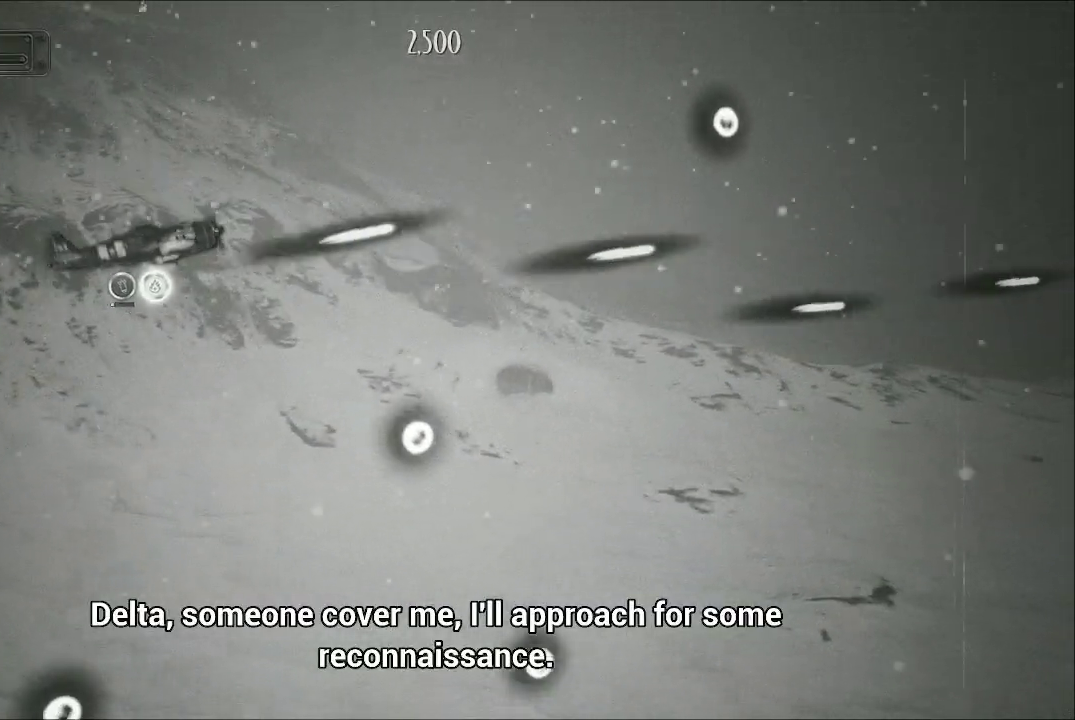
{"buttons": ["A"], "left_stick": "down-right", "right_stick": "center", "events": [[67, "left_stick", "center"], [233, "left_stick", "down-right"]]}
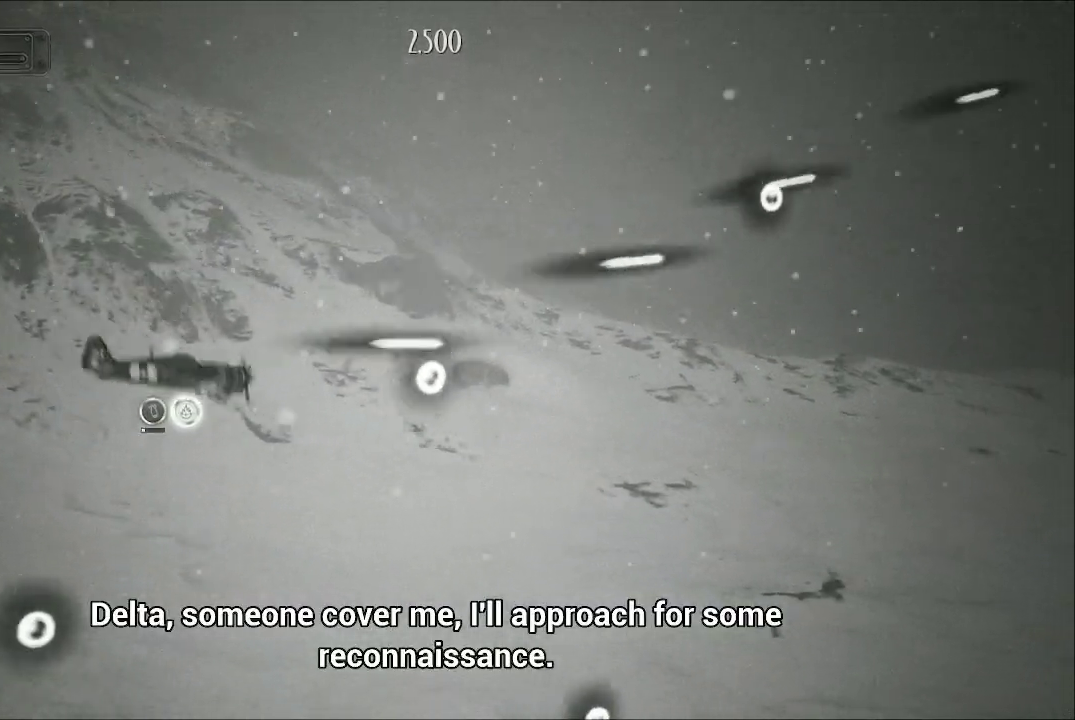
{"buttons": ["A"], "left_stick": "up-right", "right_stick": "center", "events": [[100, "left_stick", "center"], [167, "left_stick", "down-right"], [467, "left_stick", "up-right"]]}
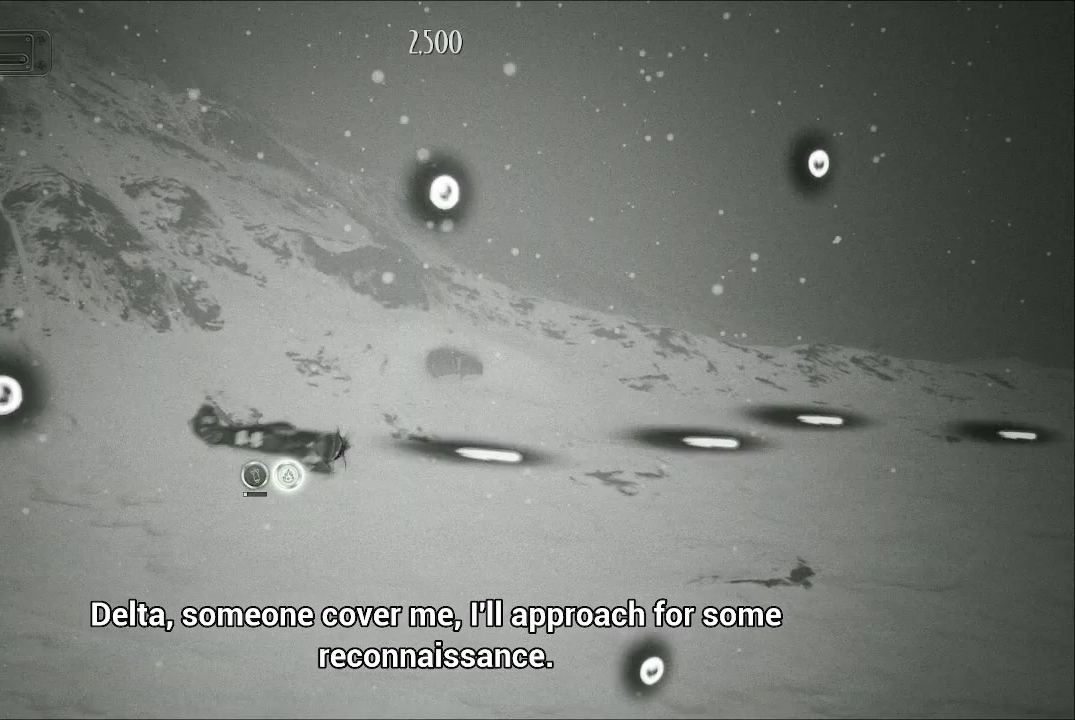
{"buttons": ["A"], "left_stick": "up-left", "right_stick": "center", "events": [[67, "left_stick", "up"], [167, "left_stick", "up-left"]]}
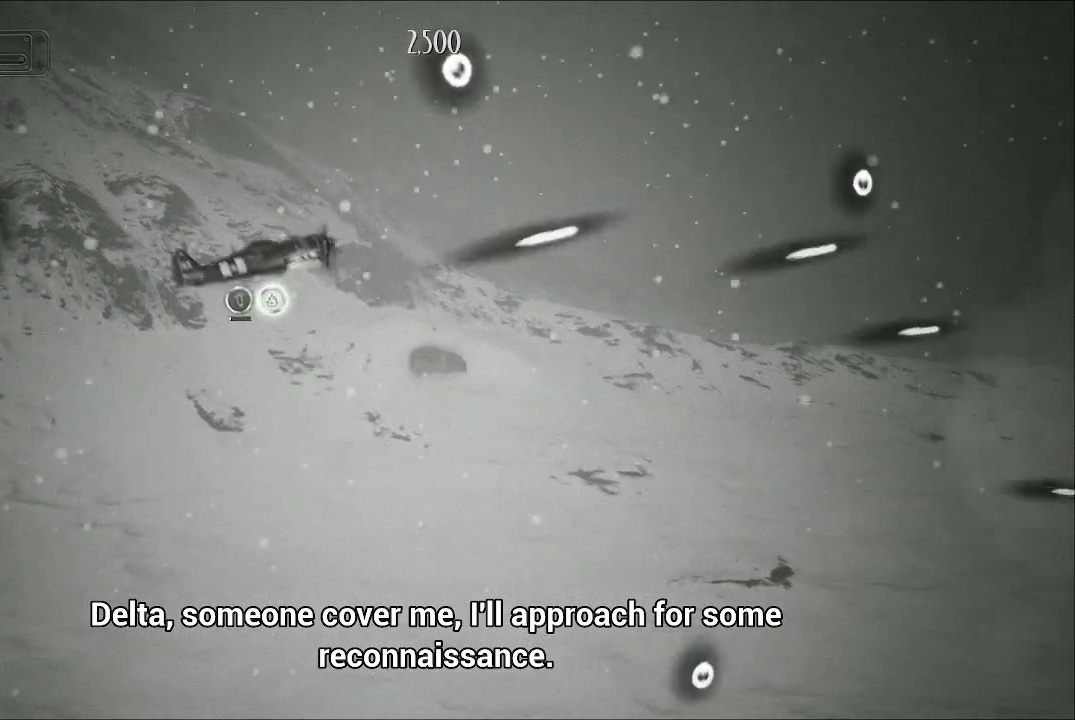
{"buttons": ["A"], "left_stick": "up", "right_stick": "center", "events": [[33, "left_stick", "up"], [167, "left_stick", "up-right"], [367, "left_stick", "up"]]}
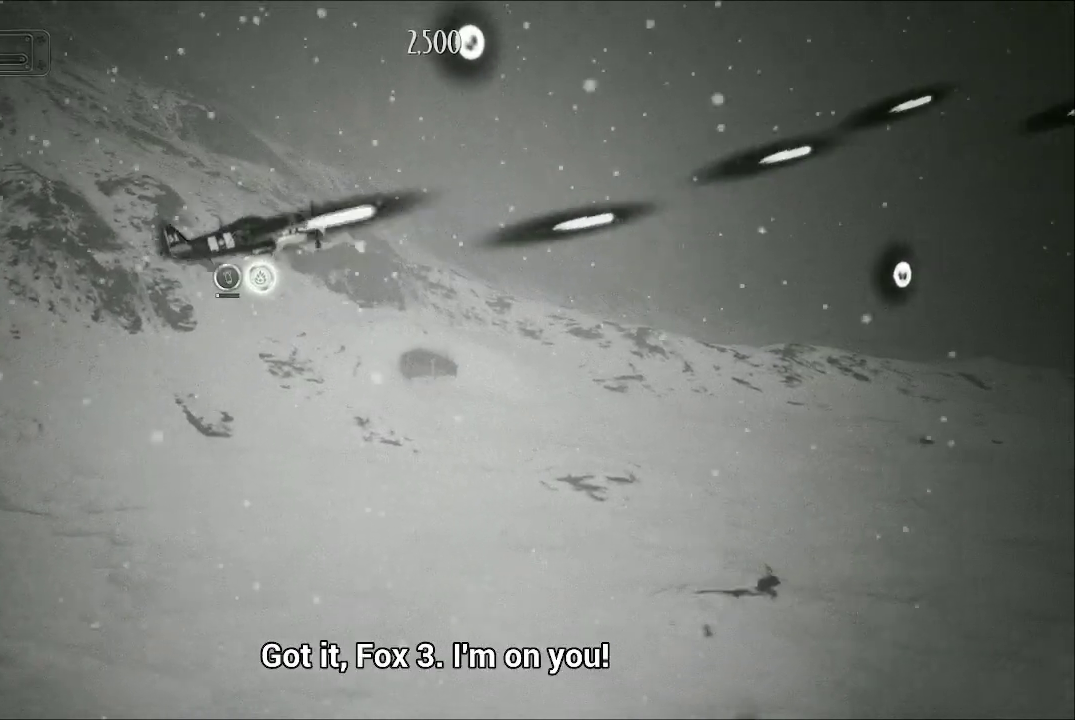
{"buttons": ["A"], "left_stick": "right", "right_stick": "center", "events": [[300, "left_stick", "up-right"], [467, "left_stick", "right"]]}
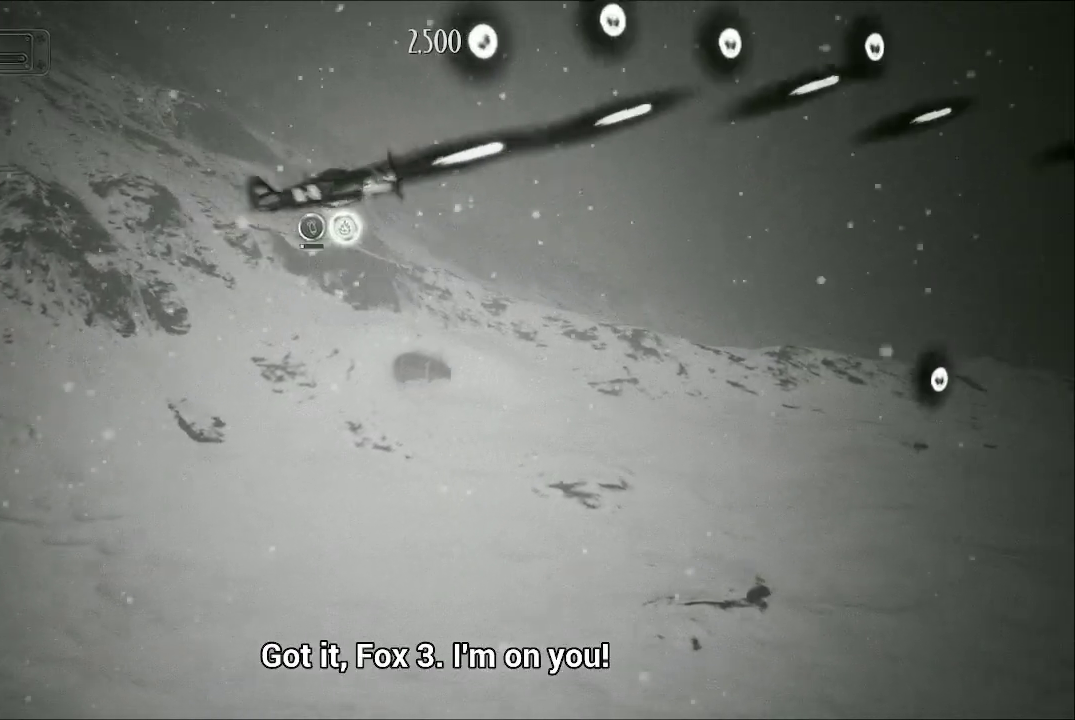
{"buttons": ["A"], "left_stick": "up-left", "right_stick": "center", "events": [[33, "left_stick", "down-right"], [167, "left_stick", "down"], [333, "left_stick", "left"], [400, "left_stick", "up-left"]]}
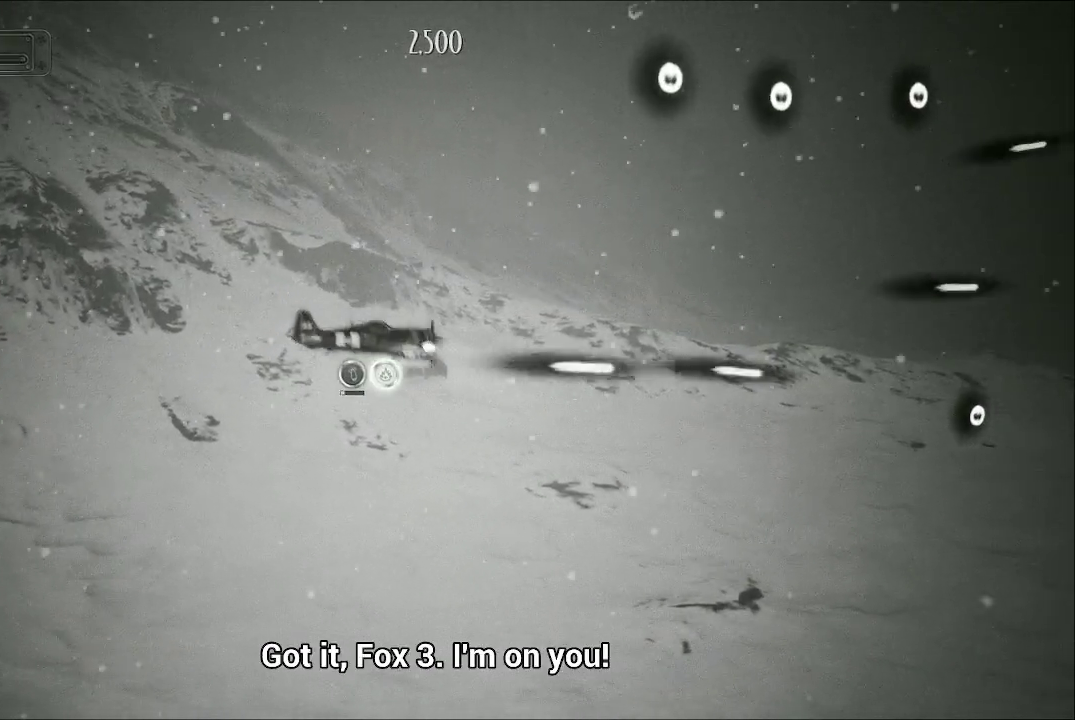
{"buttons": ["A"], "left_stick": "center", "right_stick": "center", "events": [[100, "left_stick", "up"], [500, "left_stick", "center"]]}
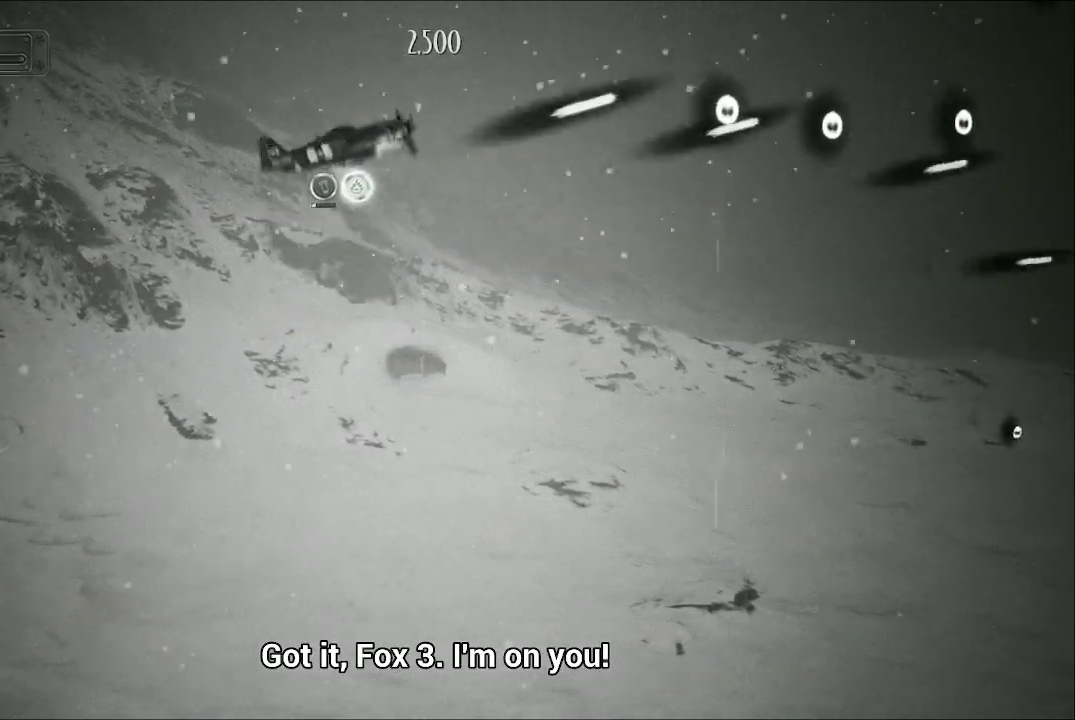
{"buttons": ["A"], "left_stick": "down", "right_stick": "center", "events": [[167, "left_stick", "down"]]}
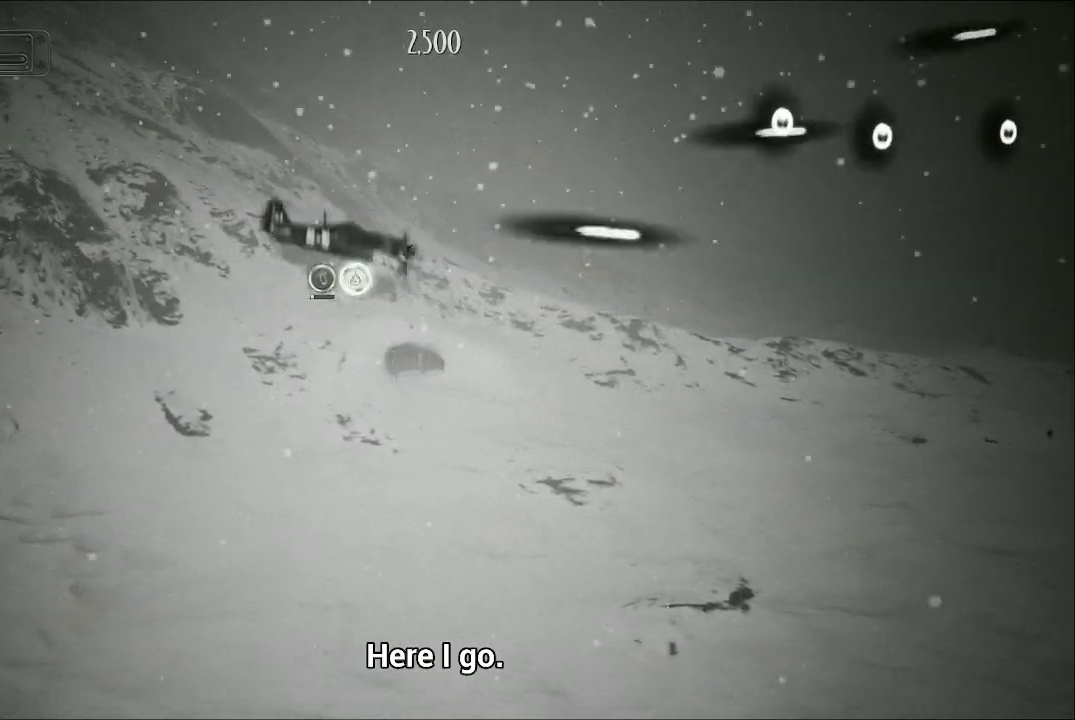
{"buttons": ["A"], "left_stick": "center", "right_stick": "center", "events": [[267, "left_stick", "down-left"], [500, "left_stick", "center"]]}
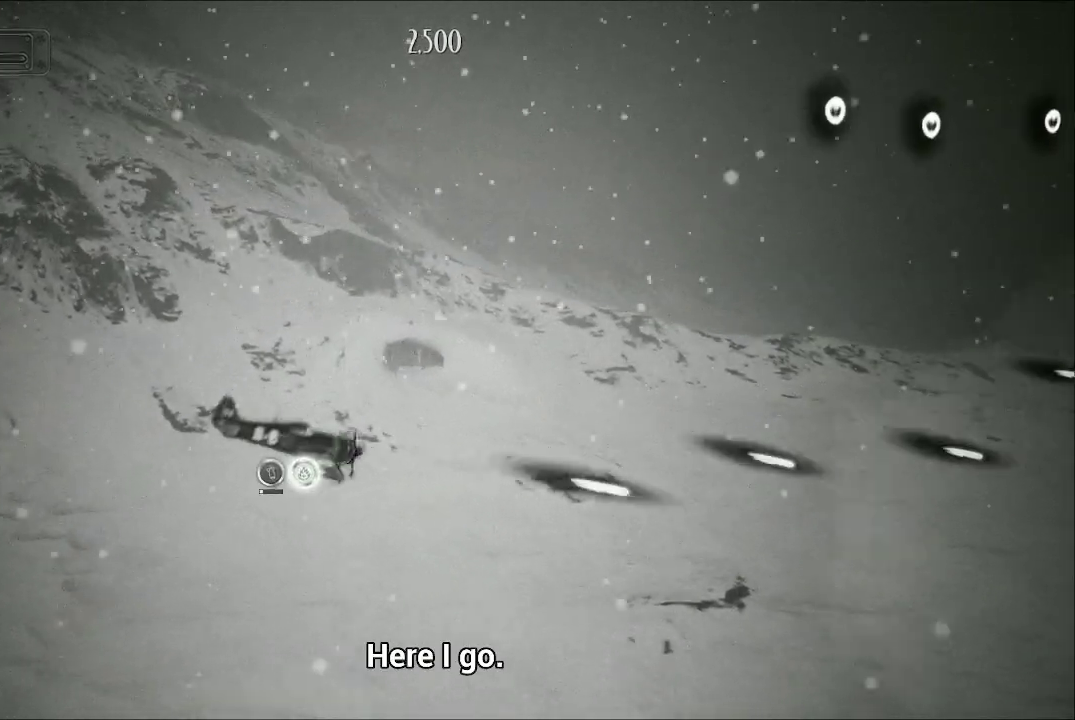
{"buttons": ["A"], "left_stick": "center", "right_stick": "center", "events": []}
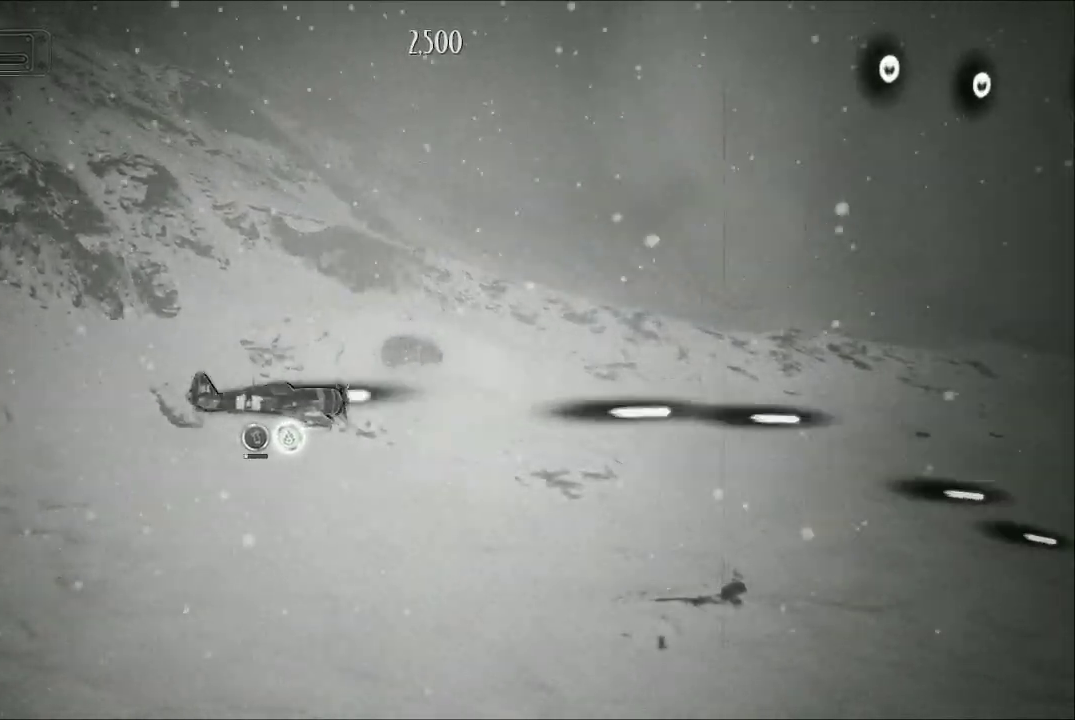
{"buttons": ["A"], "left_stick": "center", "right_stick": "center", "events": [[67, "left_stick", "left"], [267, "left_stick", "center"]]}
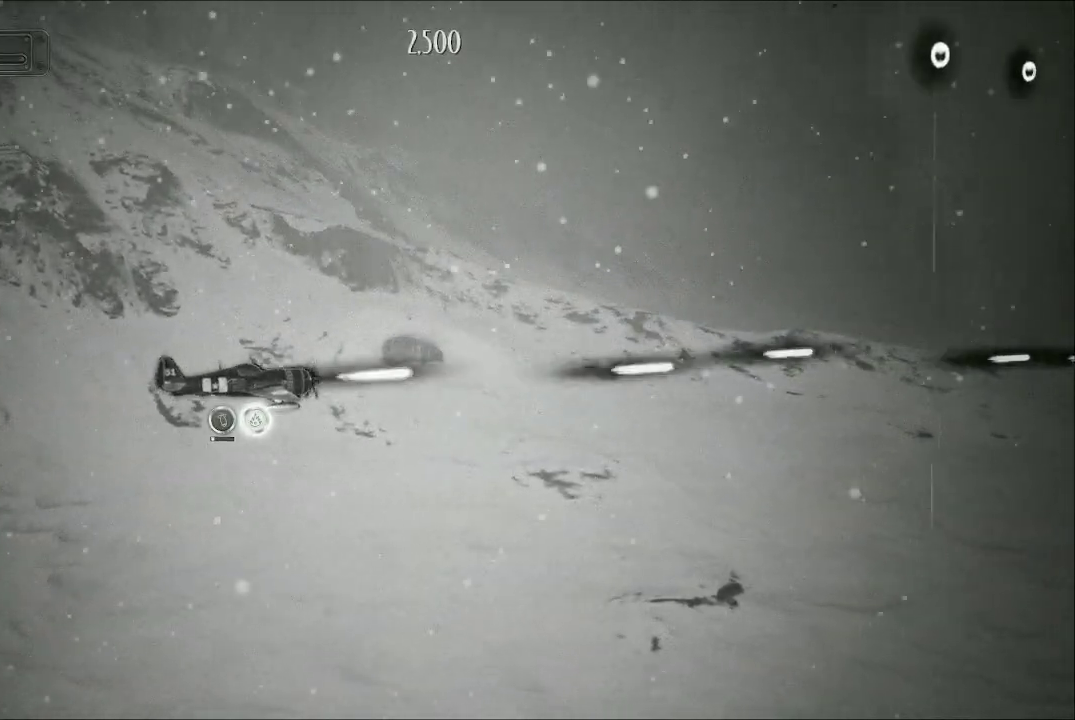
{"buttons": ["A"], "left_stick": "center", "right_stick": "center", "events": [[133, "left_stick", "right"], [200, "left_stick", "down-right"], [400, "left_stick", "center"]]}
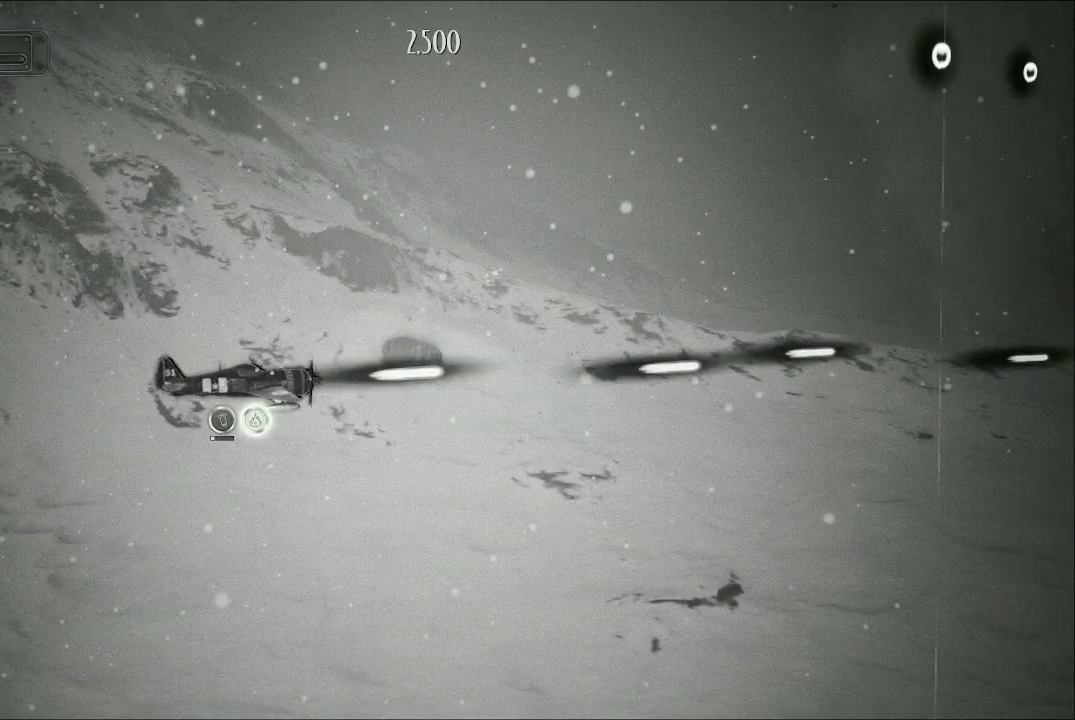
{"buttons": ["A"], "left_stick": "center", "right_stick": "center", "events": []}
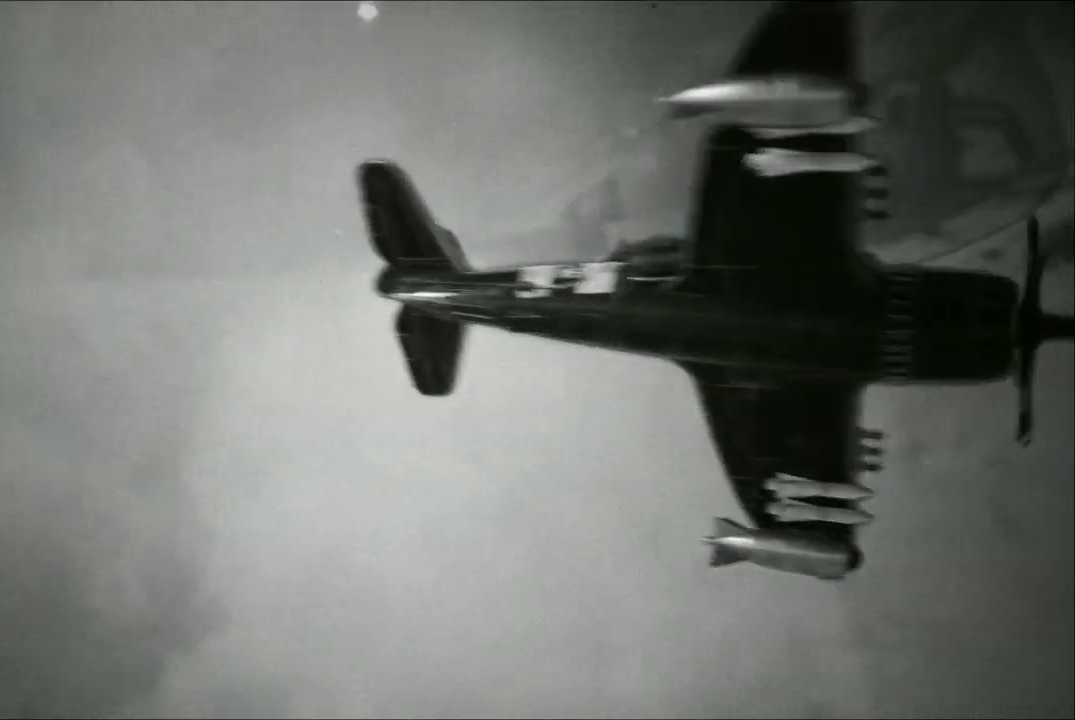
{"buttons": [], "left_stick": "center", "right_stick": "center", "events": [[33, "A", "up"]]}